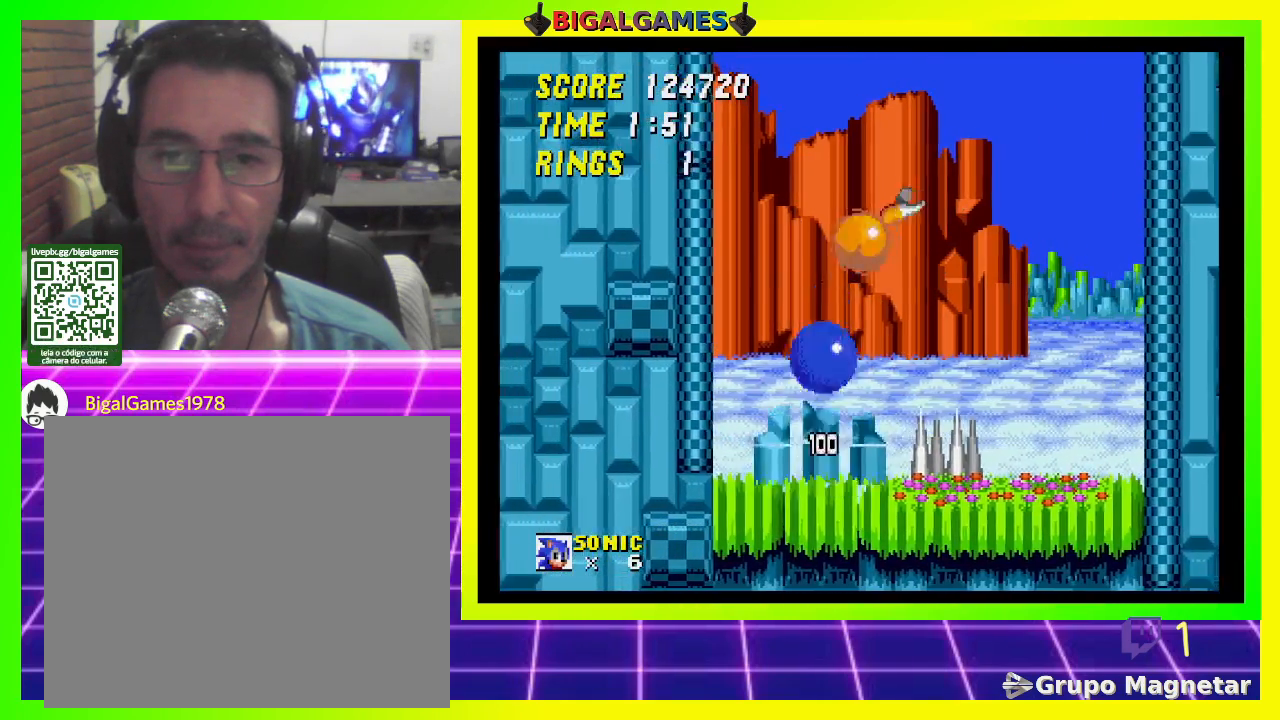
Gameplay with a controller (PlayStation layout); each line is a JSON object with the inputs held at the frame after it. "events" lists button and stick changes between this image and that frame as [ms after this image, input, new state], when the widget could be followed in between.
{"buttons": [], "left_stick": "center", "right_stick": "center", "events": [[100, "DPAD_RIGHT", "up"]]}
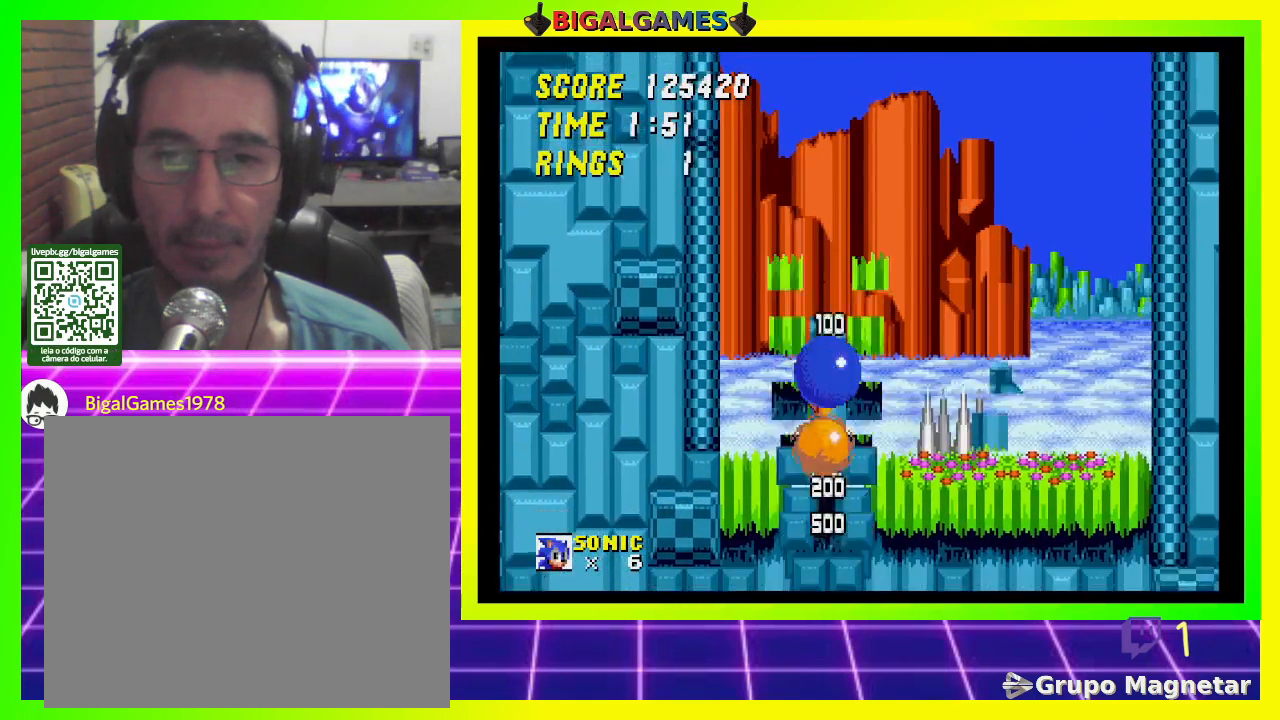
{"buttons": [], "left_stick": "center", "right_stick": "center", "events": []}
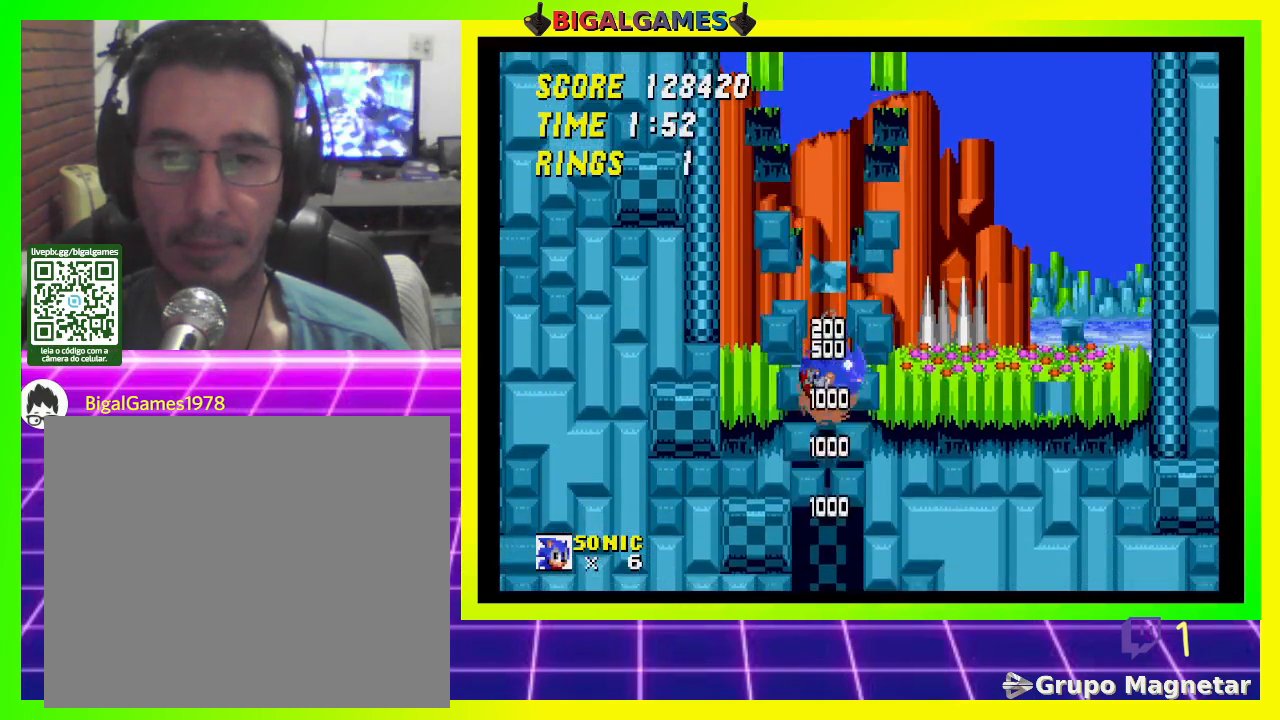
{"buttons": [], "left_stick": "center", "right_stick": "center", "events": []}
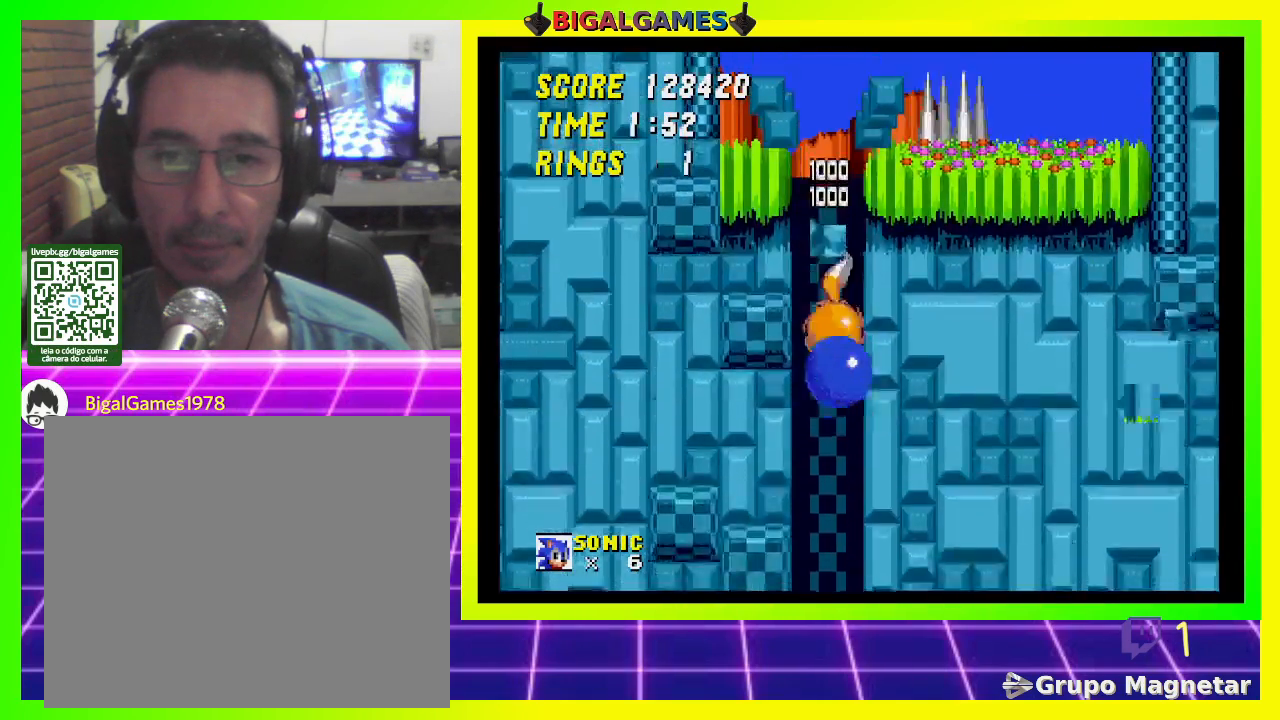
{"buttons": [], "left_stick": "center", "right_stick": "center", "events": []}
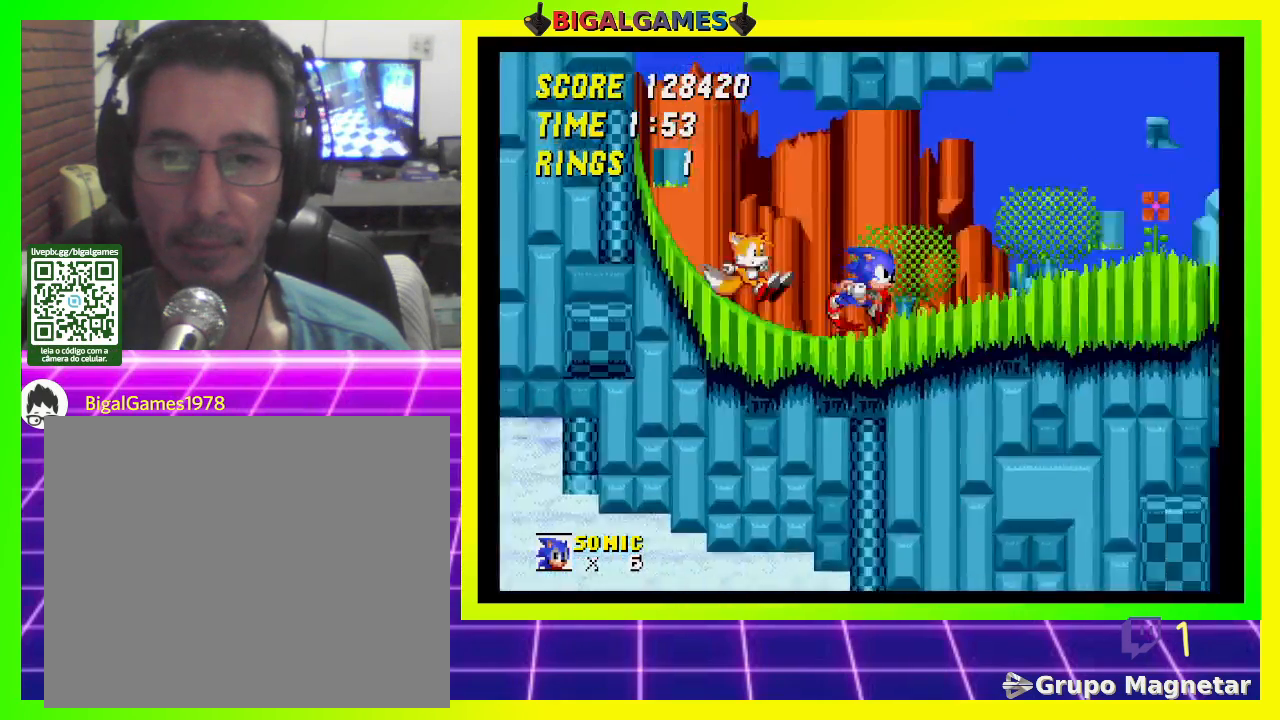
{"buttons": ["DPAD_DOWN"], "left_stick": "center", "right_stick": "center", "events": [[367, "DPAD_DOWN", "down"]]}
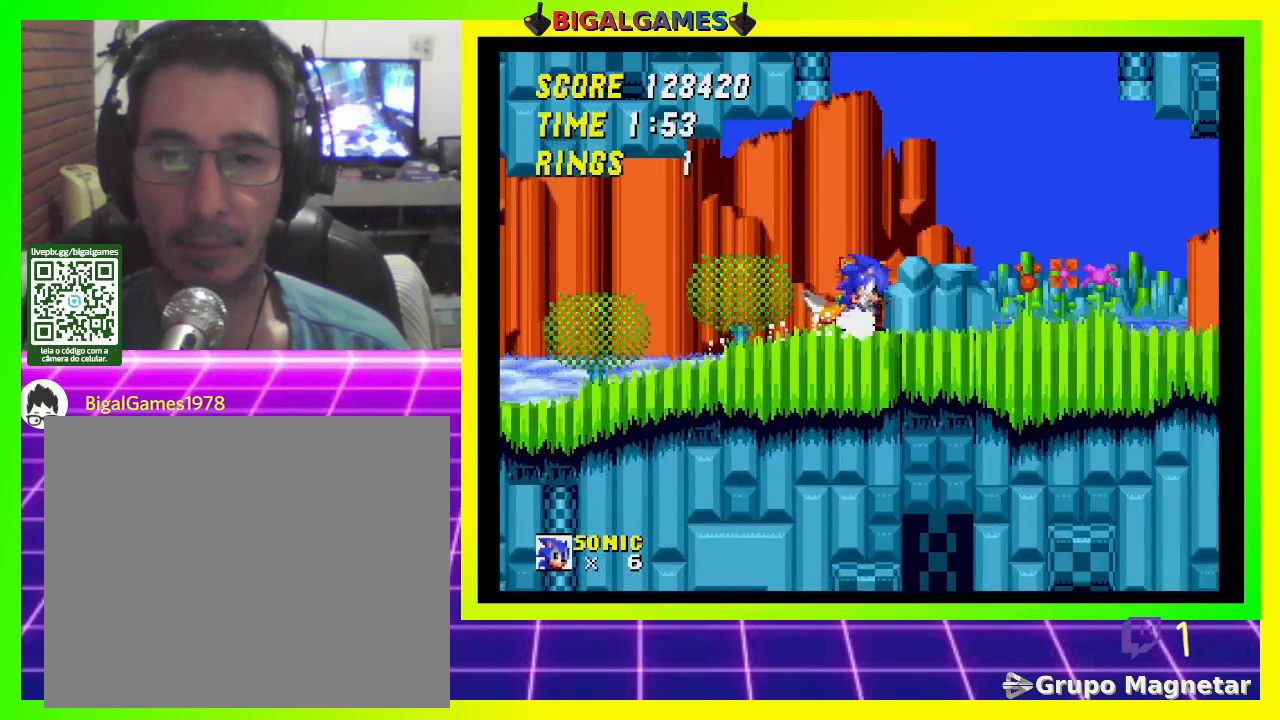
{"buttons": ["CROSS", "DPAD_RIGHT"], "left_stick": "center", "right_stick": "center", "events": [[267, "DPAD_DOWN", "up"], [400, "DPAD_RIGHT", "down"], [433, "CROSS", "down"]]}
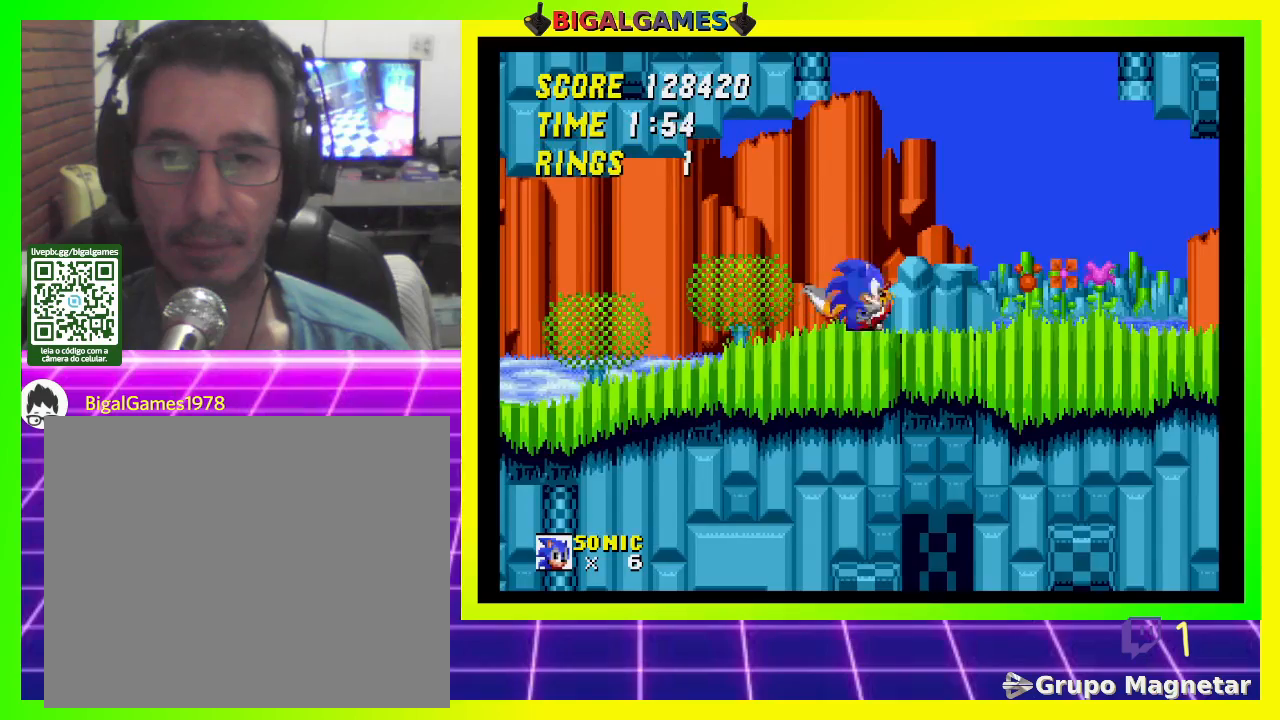
{"buttons": [], "left_stick": "center", "right_stick": "center", "events": [[67, "CROSS", "up"], [233, "DPAD_RIGHT", "up"]]}
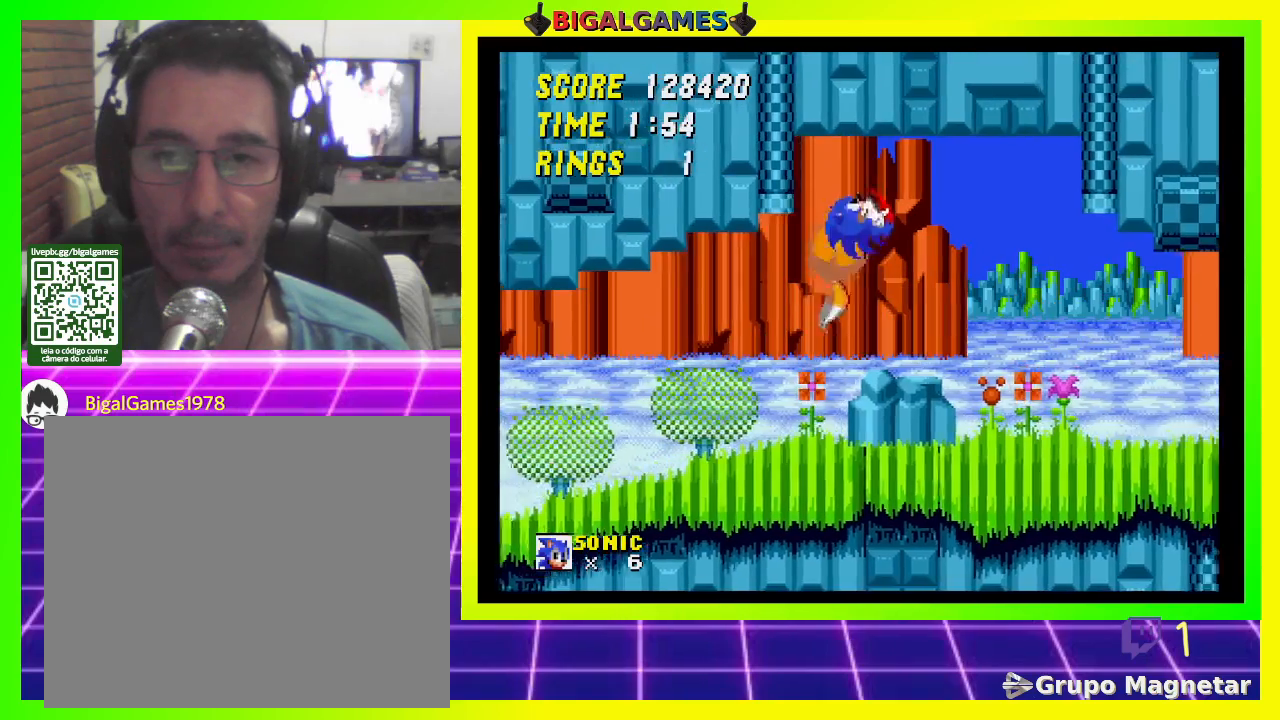
{"buttons": [], "left_stick": "center", "right_stick": "center", "events": [[133, "DPAD_LEFT", "down"], [233, "DPAD_LEFT", "up"]]}
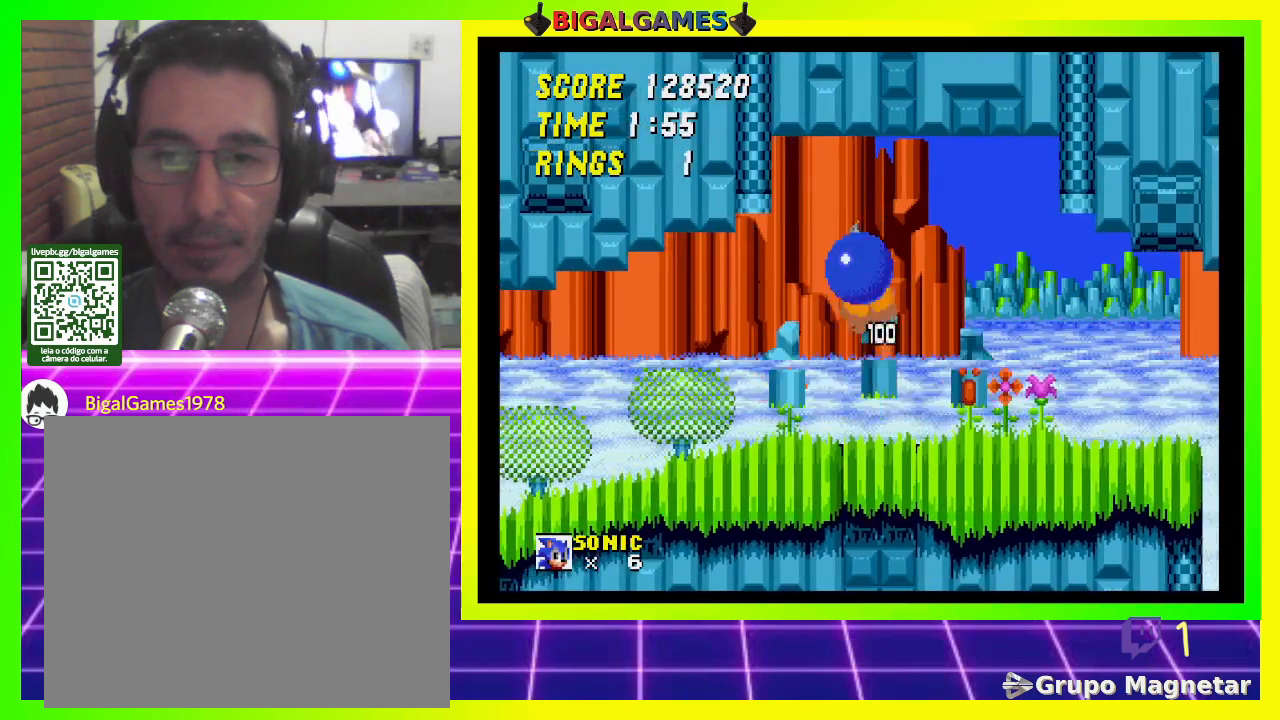
{"buttons": [], "left_stick": "center", "right_stick": "center", "events": [[167, "DPAD_RIGHT", "down"], [267, "DPAD_RIGHT", "up"]]}
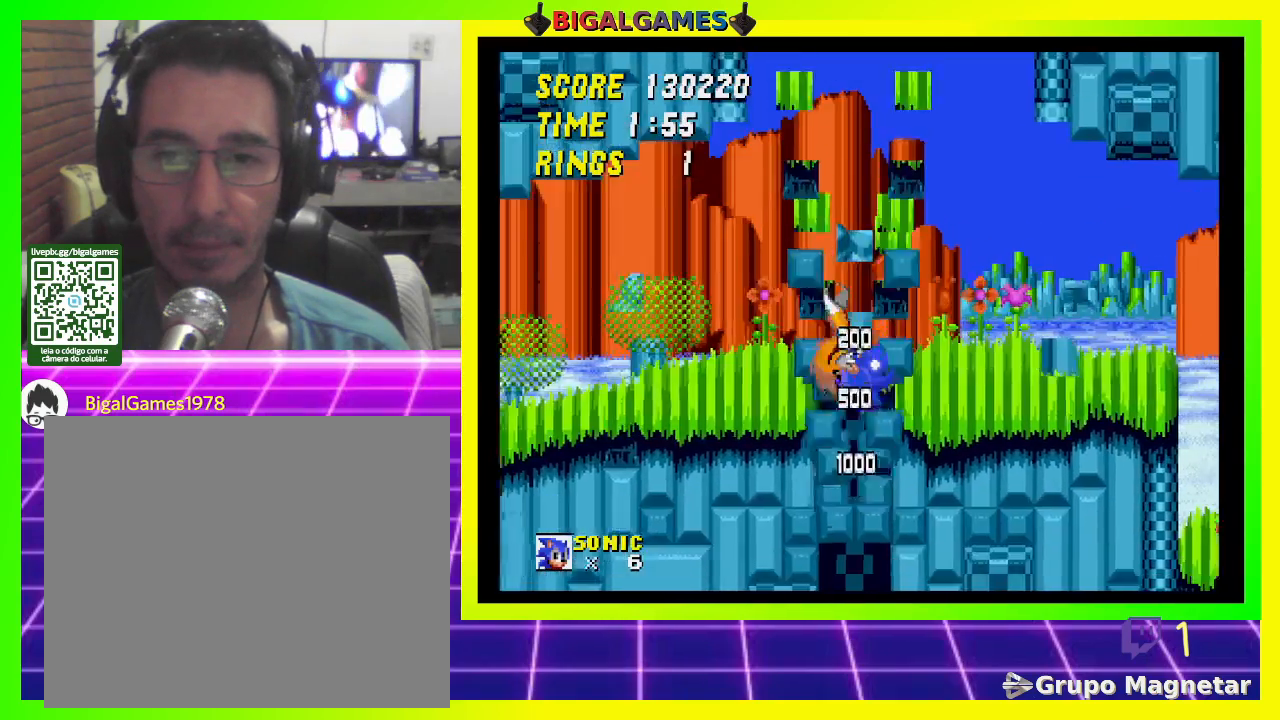
{"buttons": [], "left_stick": "center", "right_stick": "center", "events": []}
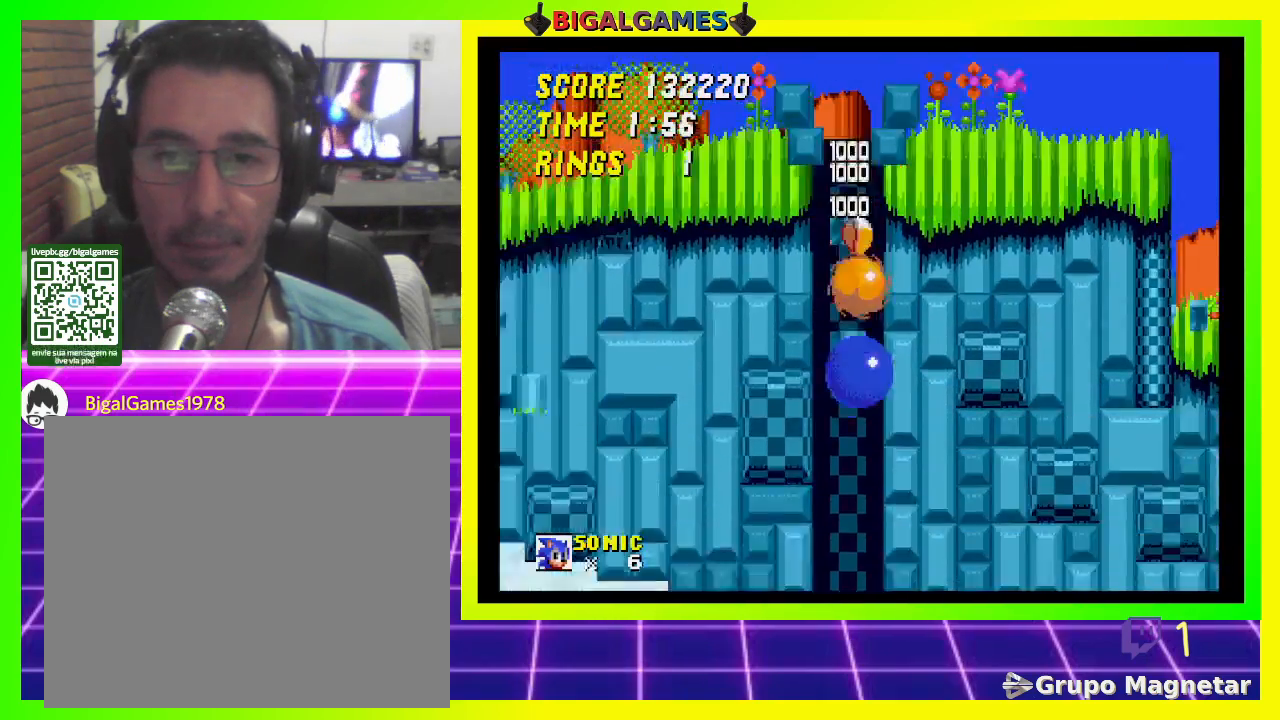
{"buttons": [], "left_stick": "center", "right_stick": "center", "events": []}
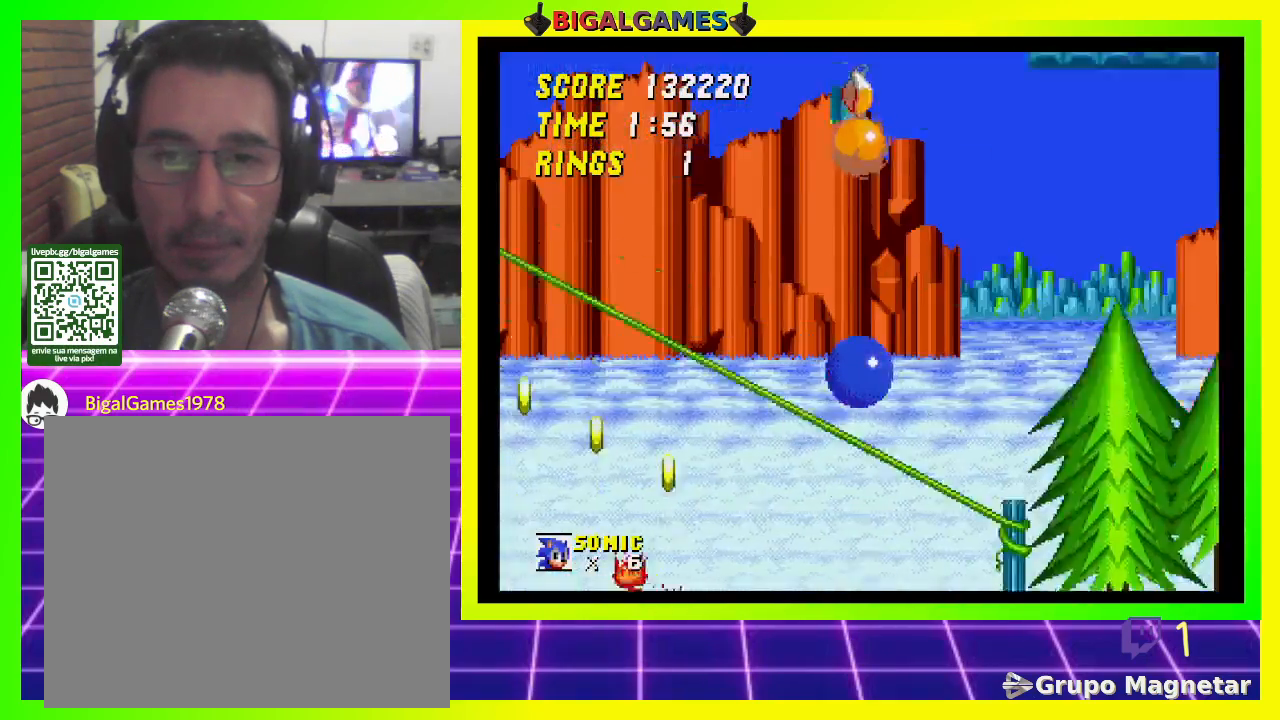
{"buttons": ["DPAD_DOWN"], "left_stick": "center", "right_stick": "center", "events": [[167, "DPAD_DOWN", "down"]]}
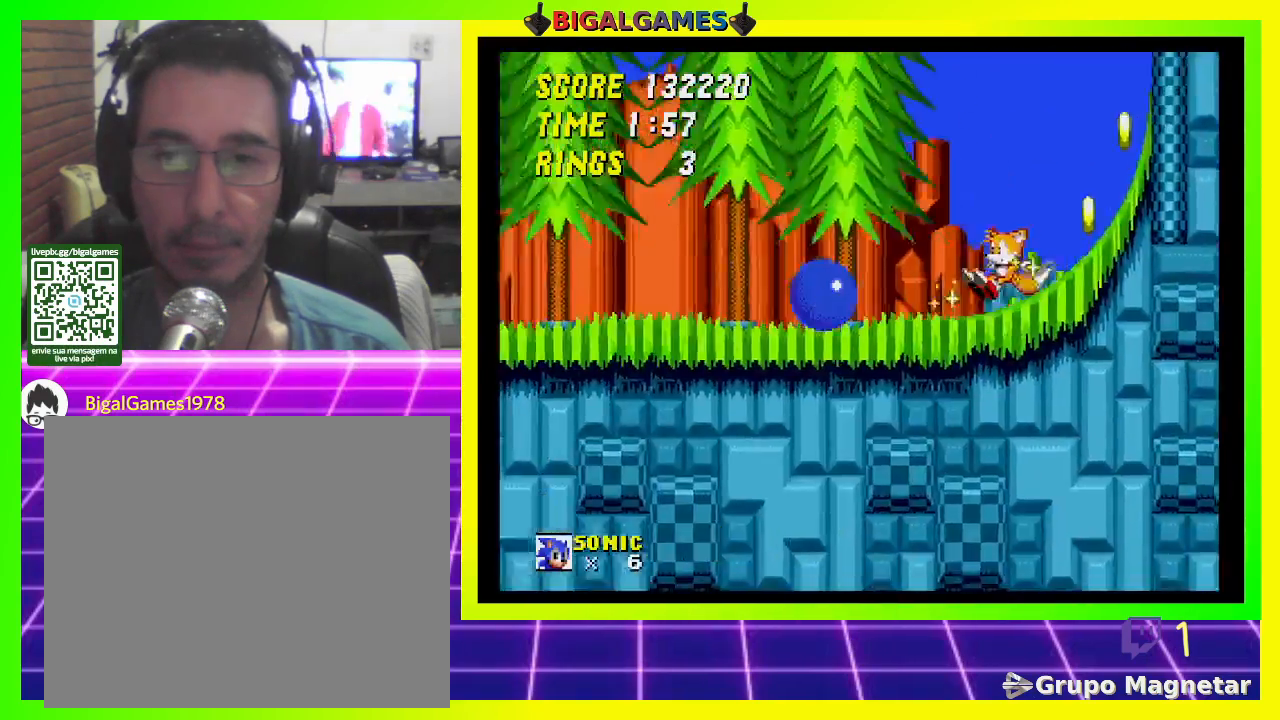
{"buttons": ["DPAD_DOWN"], "left_stick": "center", "right_stick": "center", "events": []}
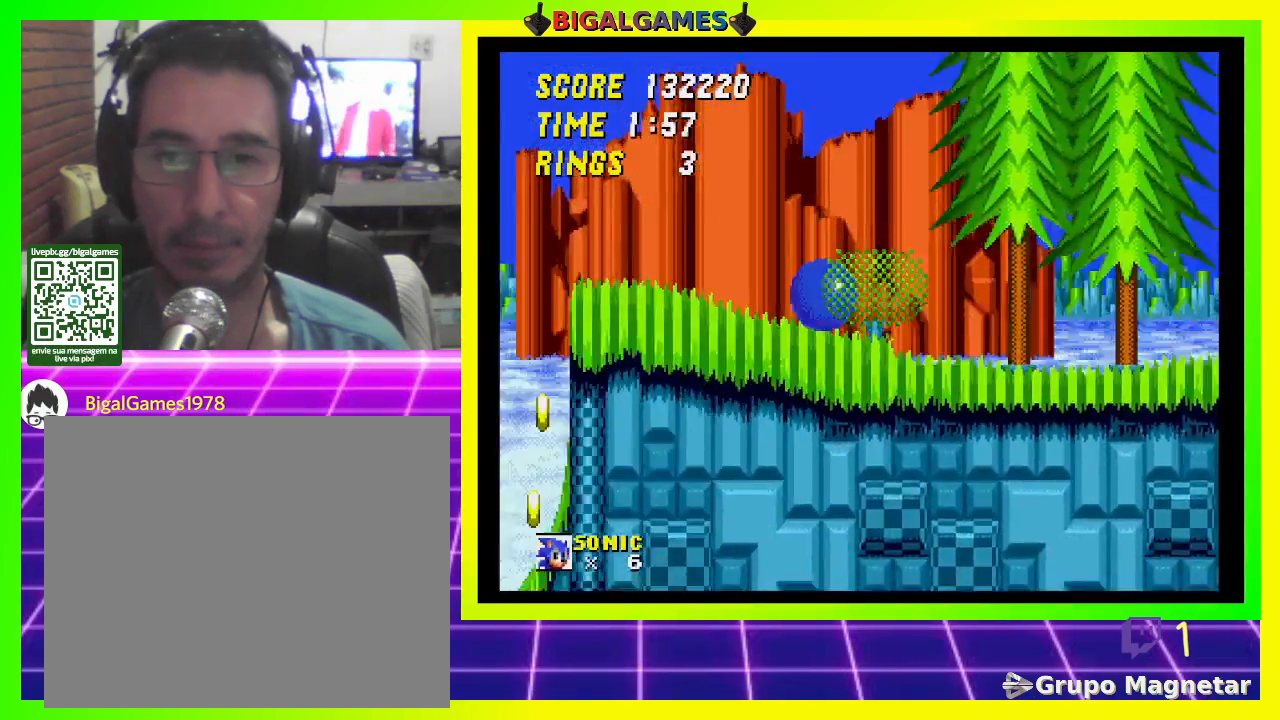
{"buttons": ["DPAD_DOWN"], "left_stick": "center", "right_stick": "center", "events": []}
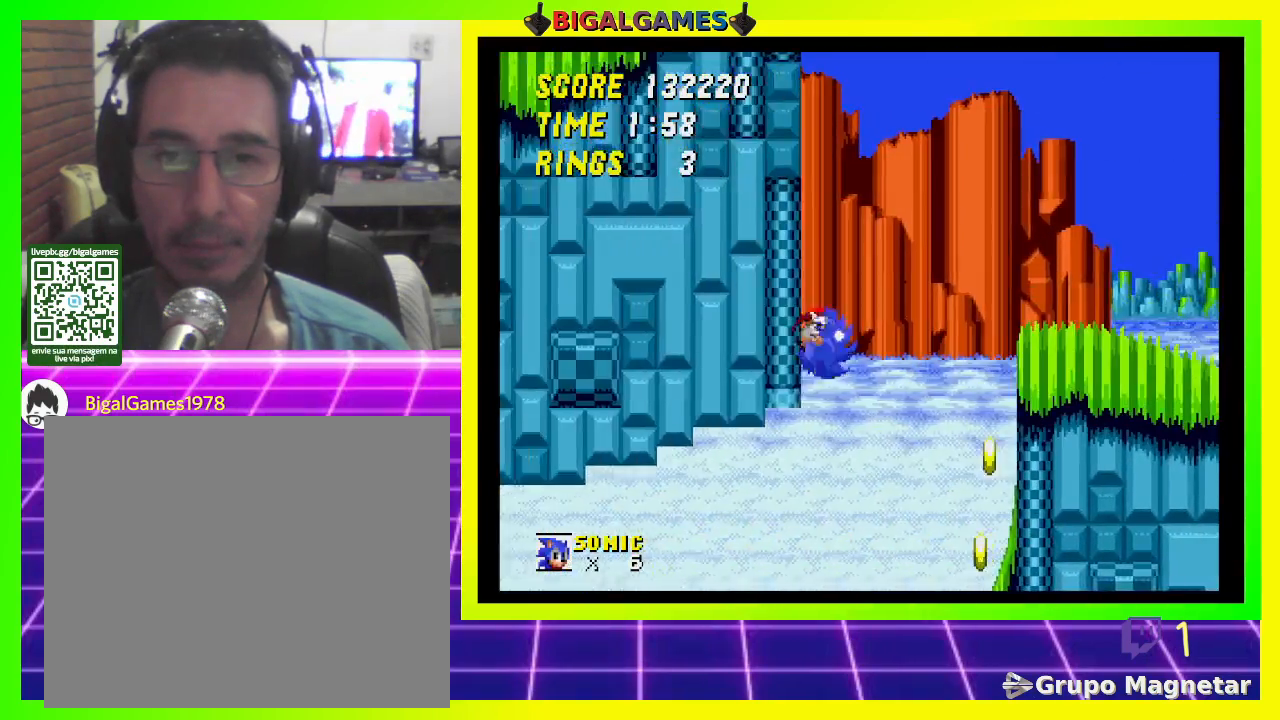
{"buttons": ["DPAD_DOWN"], "left_stick": "center", "right_stick": "center", "events": []}
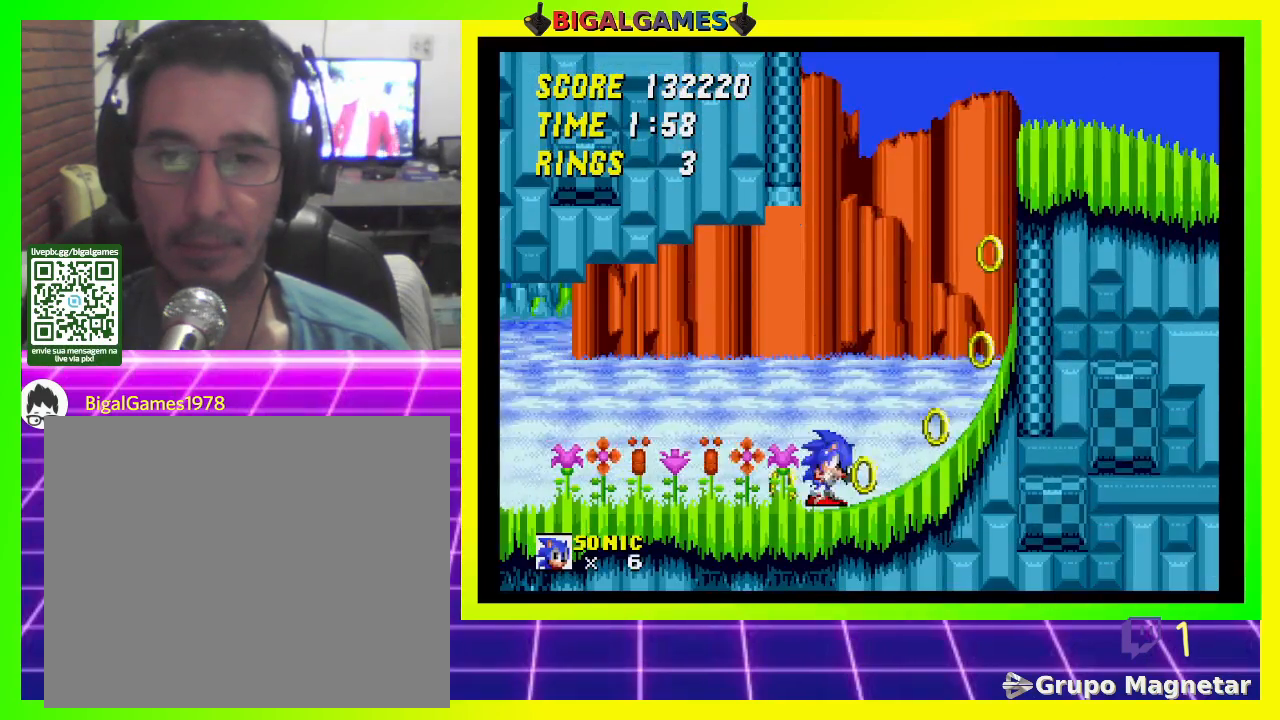
{"buttons": ["DPAD_DOWN"], "left_stick": "center", "right_stick": "center", "events": [[367, "CROSS", "down"], [467, "CROSS", "up"]]}
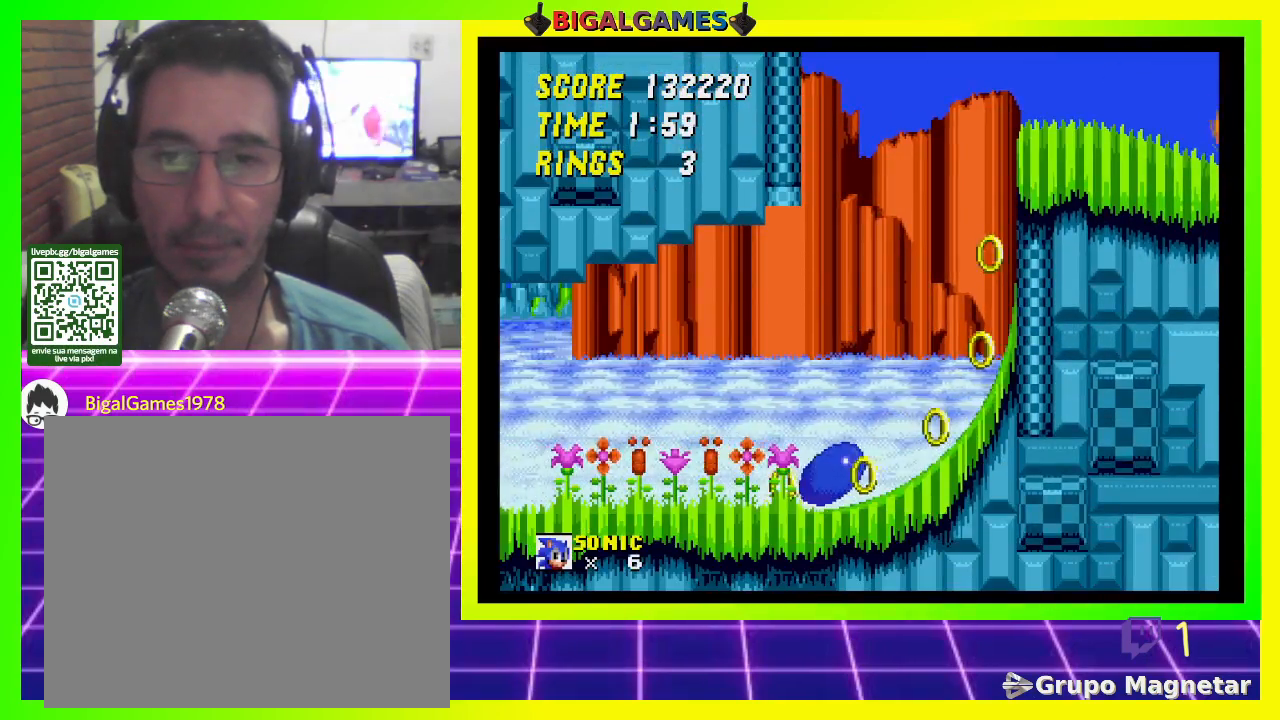
{"buttons": ["CROSS", "DPAD_DOWN"], "left_stick": "center", "right_stick": "center", "events": [[33, "CROSS", "down"], [133, "CROSS", "up"], [167, "CROSS", "down"], [267, "CROSS", "up"], [333, "CROSS", "down"], [400, "CROSS", "up"], [467, "CROSS", "down"]]}
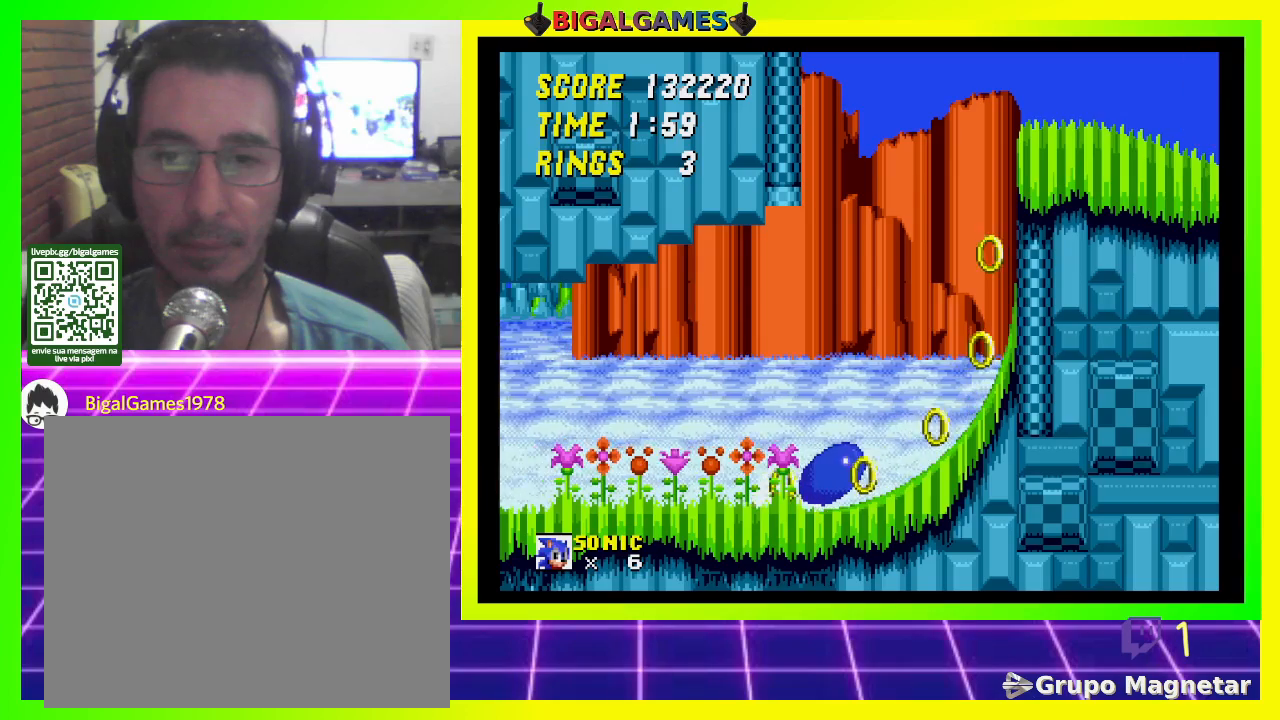
{"buttons": [], "left_stick": "center", "right_stick": "center", "events": [[67, "CROSS", "up"], [100, "CROSS", "down"], [200, "CROSS", "up"], [233, "CROSS", "down"], [333, "CROSS", "up"], [400, "DPAD_DOWN", "up"]]}
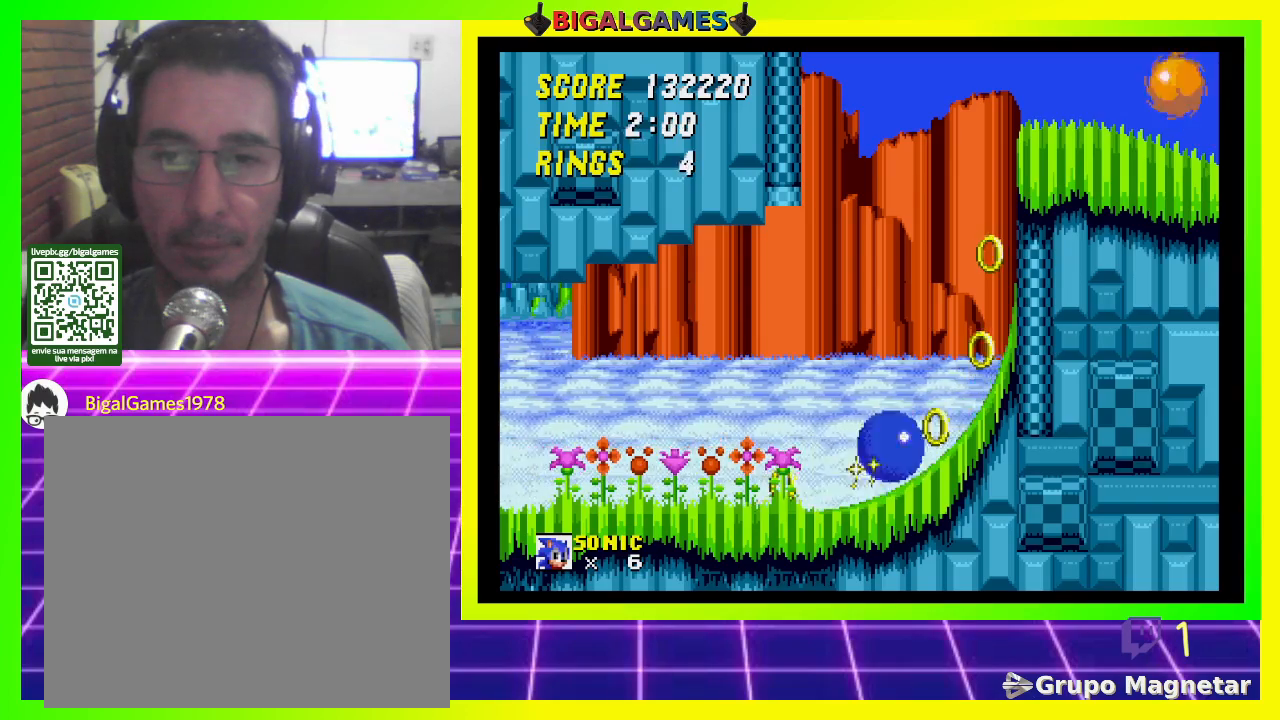
{"buttons": ["DPAD_RIGHT"], "left_stick": "center", "right_stick": "center", "events": [[267, "DPAD_RIGHT", "down"]]}
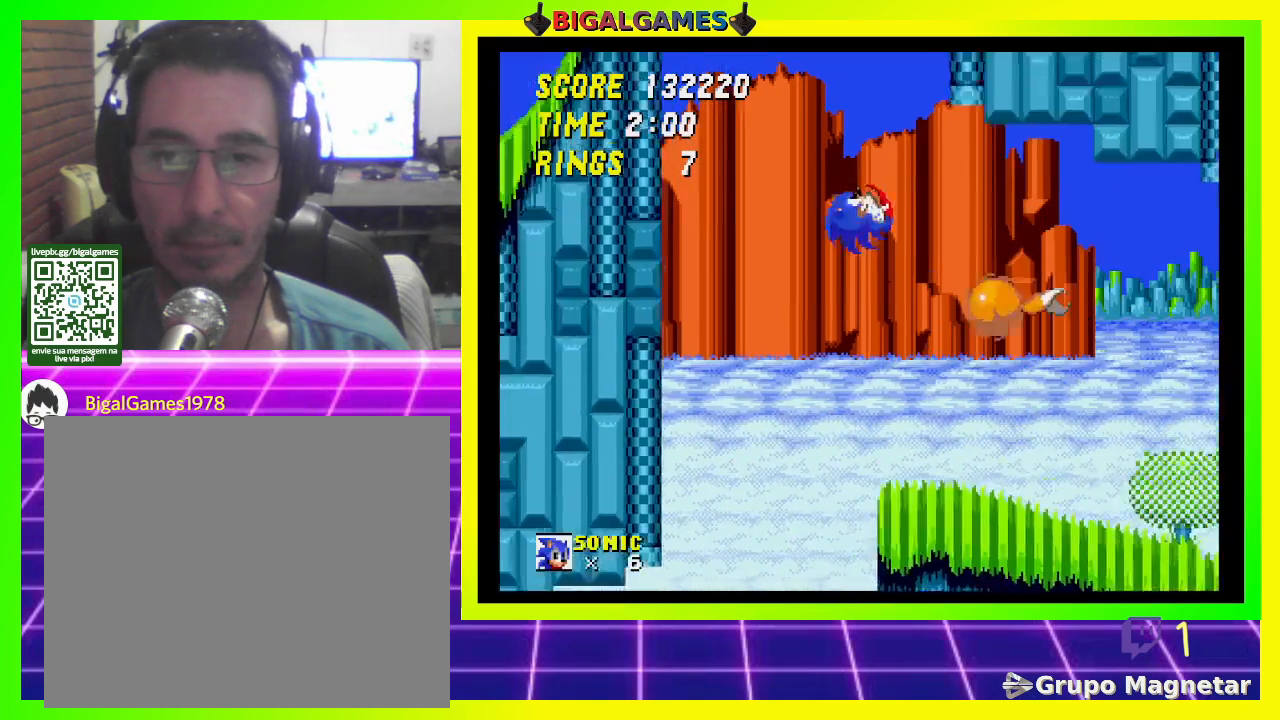
{"buttons": [], "left_stick": "center", "right_stick": "center", "events": [[333, "DPAD_RIGHT", "up"]]}
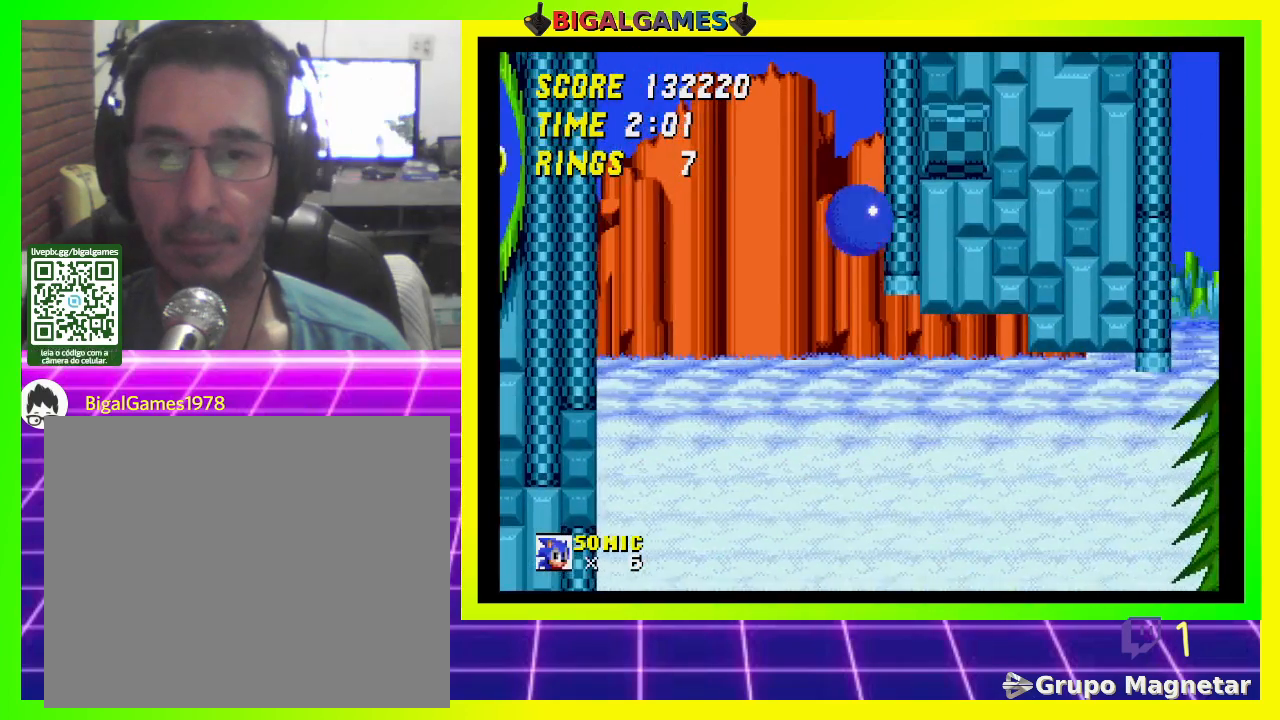
{"buttons": [], "left_stick": "center", "right_stick": "center", "events": []}
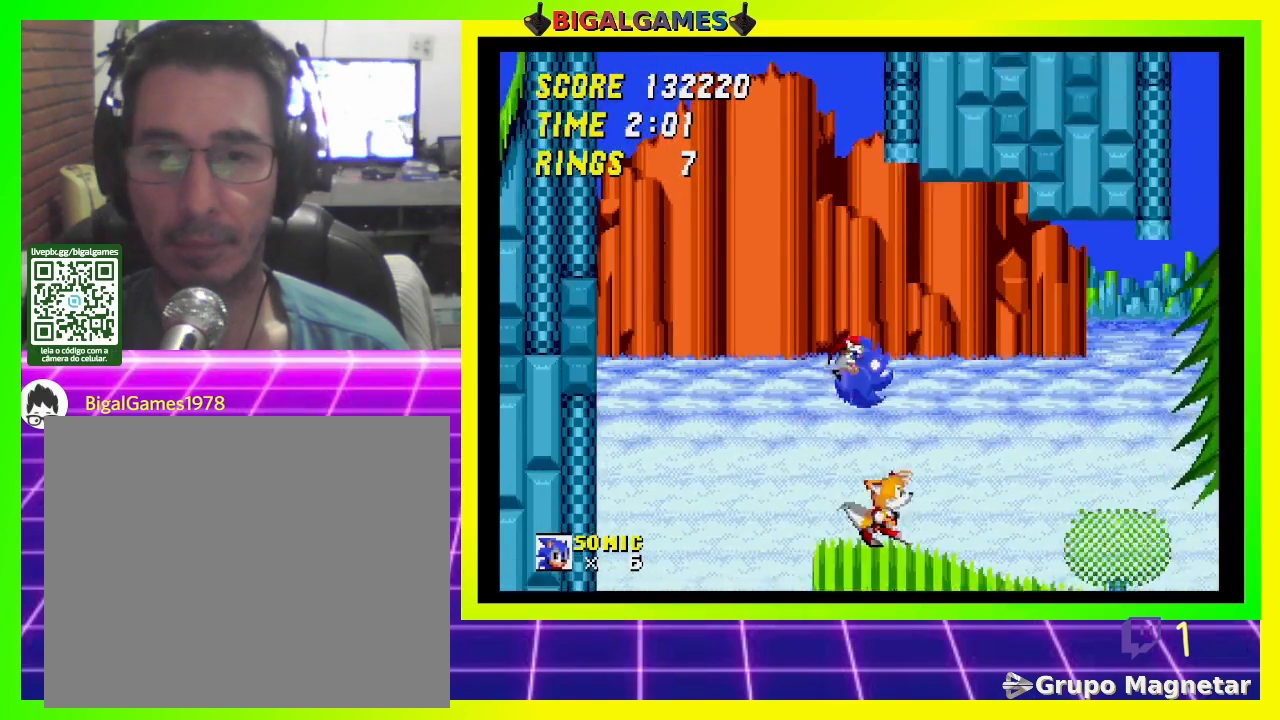
{"buttons": ["DPAD_DOWN"], "left_stick": "center", "right_stick": "center", "events": [[133, "DPAD_DOWN", "down"], [233, "CROSS", "down"], [300, "CROSS", "up"], [367, "CROSS", "down"], [433, "CROSS", "up"]]}
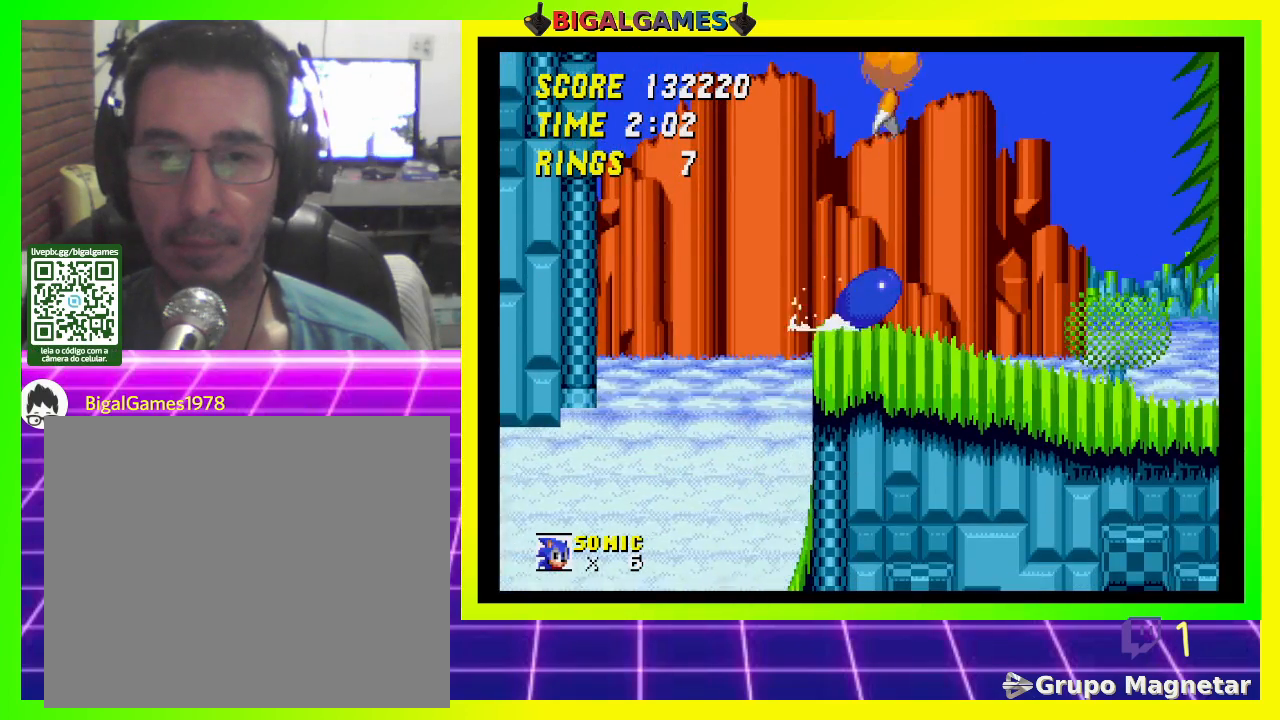
{"buttons": ["CROSS", "DPAD_DOWN"], "left_stick": "center", "right_stick": "center", "events": [[33, "CROSS", "down"], [100, "CROSS", "up"], [167, "CROSS", "down"], [233, "CROSS", "up"], [300, "CROSS", "down"], [367, "CROSS", "up"], [433, "CROSS", "down"]]}
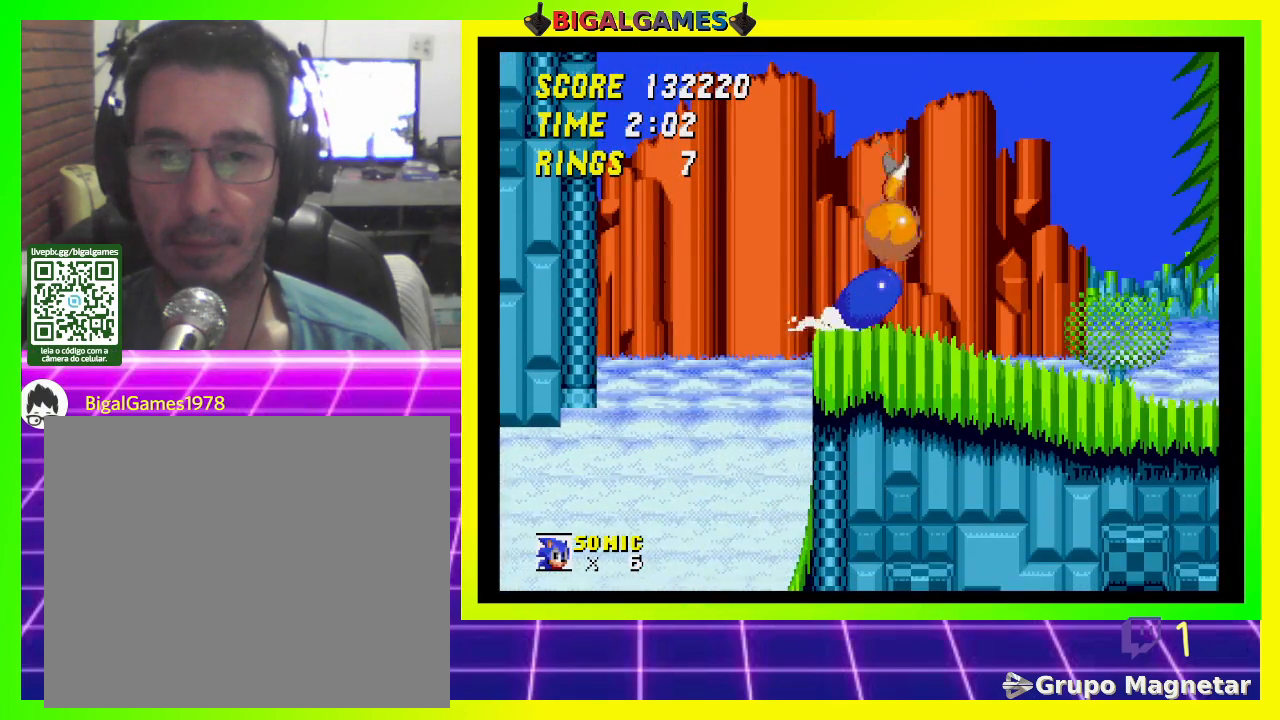
{"buttons": [], "left_stick": "center", "right_stick": "center", "events": [[33, "CROSS", "up"], [100, "CROSS", "down"], [167, "CROSS", "up"], [200, "CROSS", "down"], [300, "CROSS", "up"], [367, "DPAD_DOWN", "up"]]}
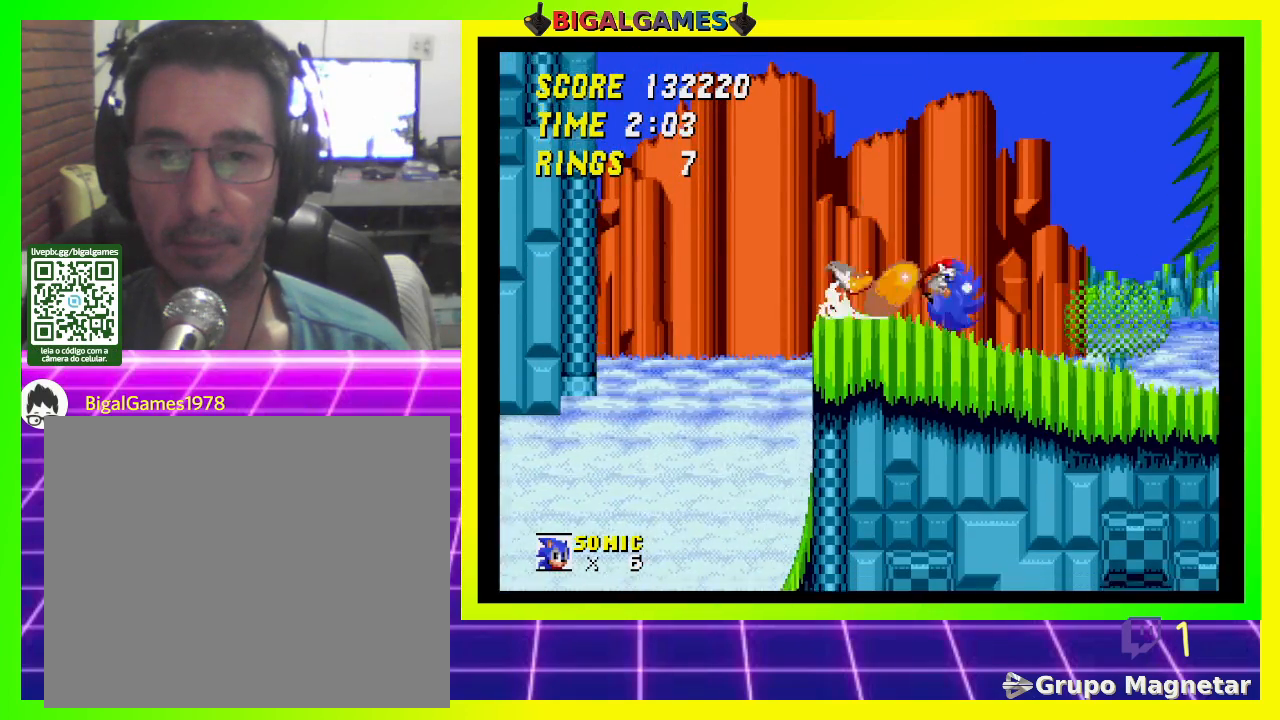
{"buttons": ["DPAD_DOWN"], "left_stick": "center", "right_stick": "center", "events": [[67, "DPAD_DOWN", "down"]]}
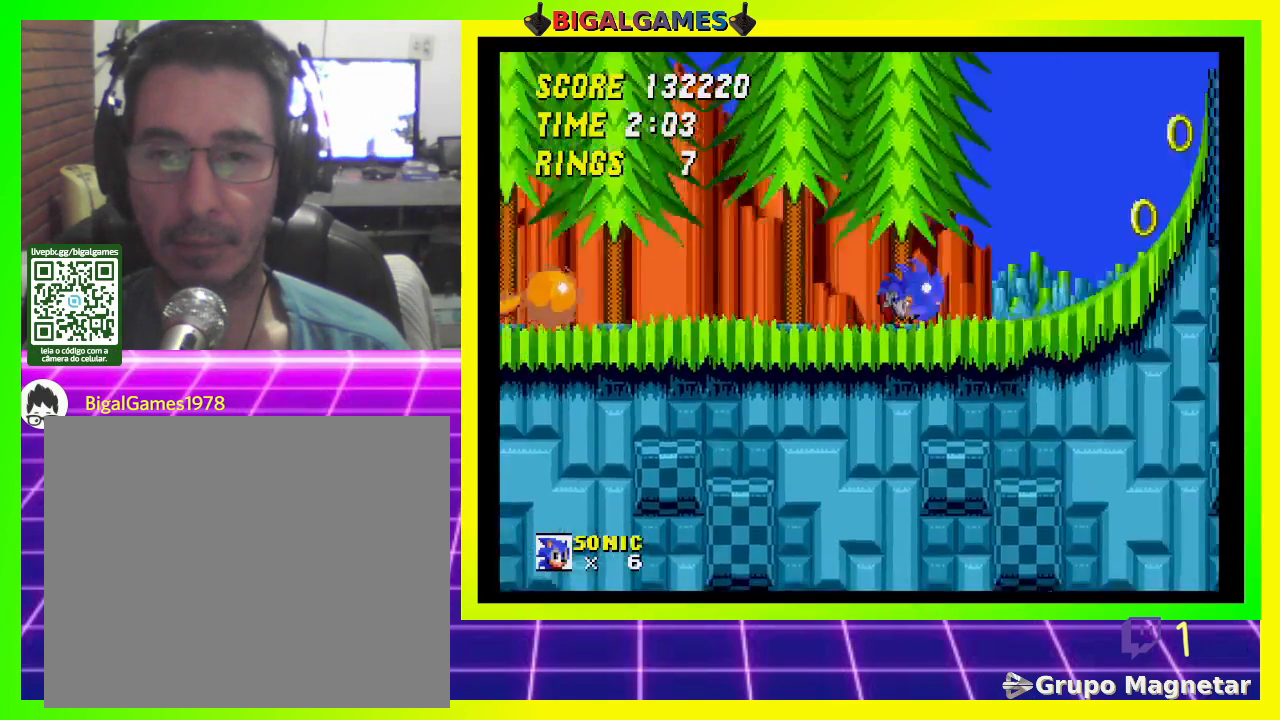
{"buttons": ["DPAD_DOWN"], "left_stick": "center", "right_stick": "center", "events": []}
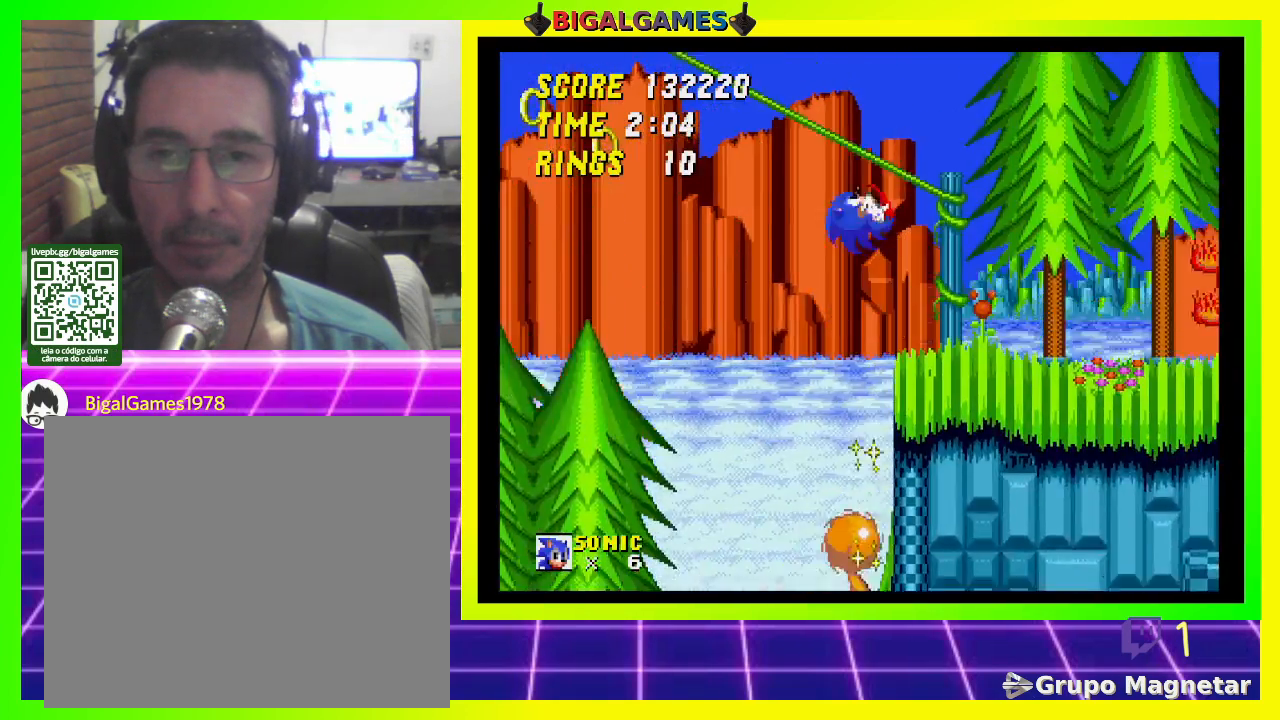
{"buttons": [], "left_stick": "center", "right_stick": "center", "events": [[33, "DPAD_RIGHT", "down"], [100, "DPAD_DOWN", "up"], [433, "DPAD_RIGHT", "up"]]}
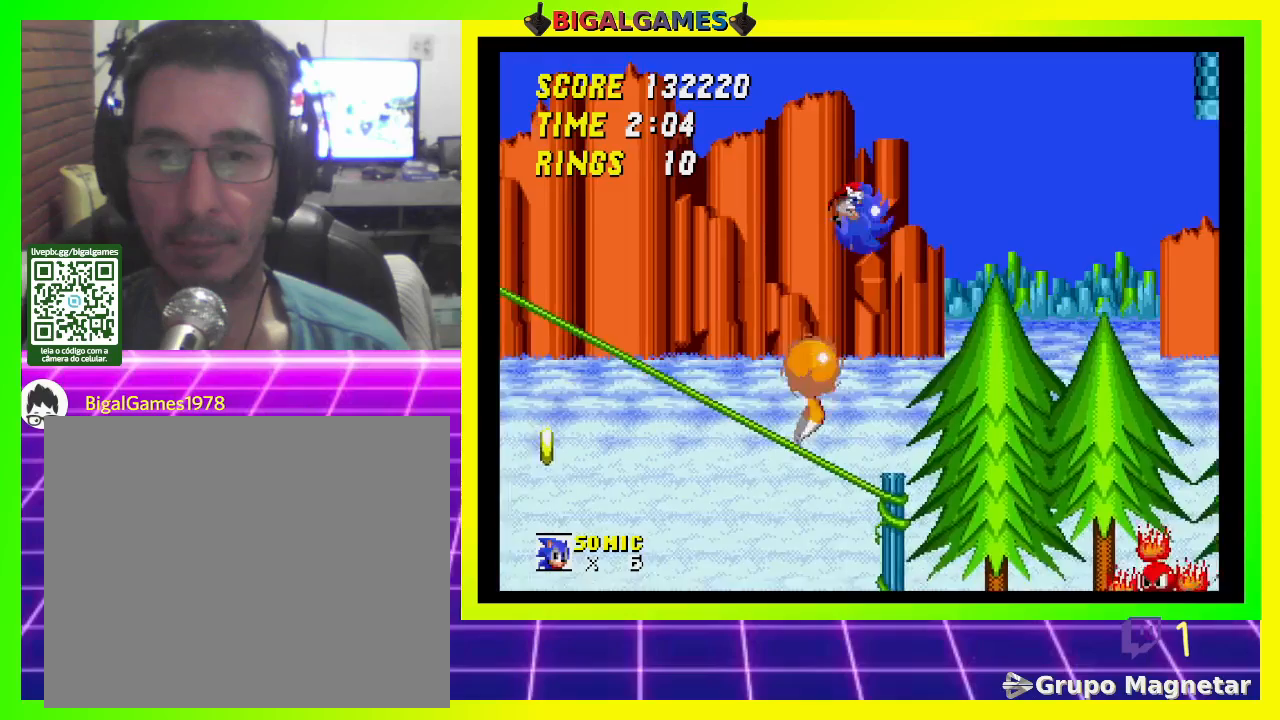
{"buttons": ["DPAD_LEFT"], "left_stick": "center", "right_stick": "center", "events": [[400, "DPAD_LEFT", "down"]]}